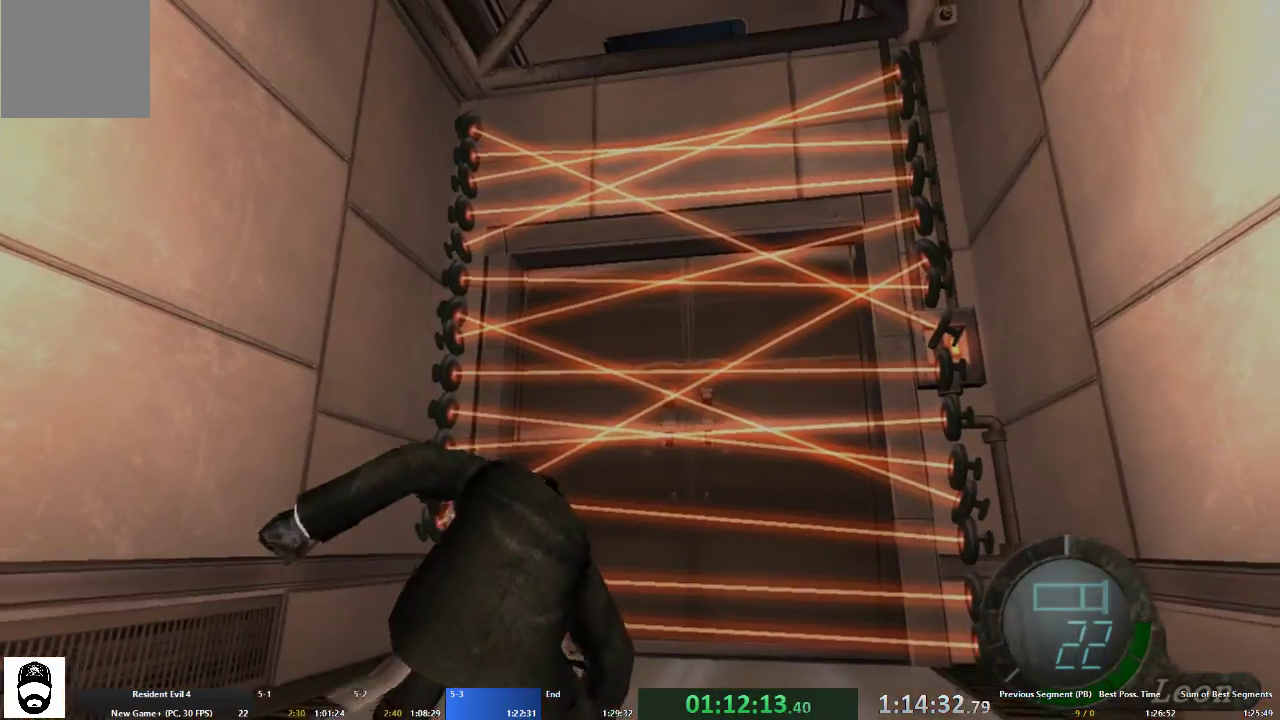
Gameplay with a controller (Xbox layout); each line is a JSON object with the inputs held at the frame after it. "events" lists button and stick changes between this image and that frame as [ms after this image, input, new state], when the widget could be followed in between. Not read: L3 R3.
{"buttons": [], "left_stick": "up", "right_stick": "center", "events": [[267, "B", "down"], [367, "B", "up"], [467, "A", "up"]]}
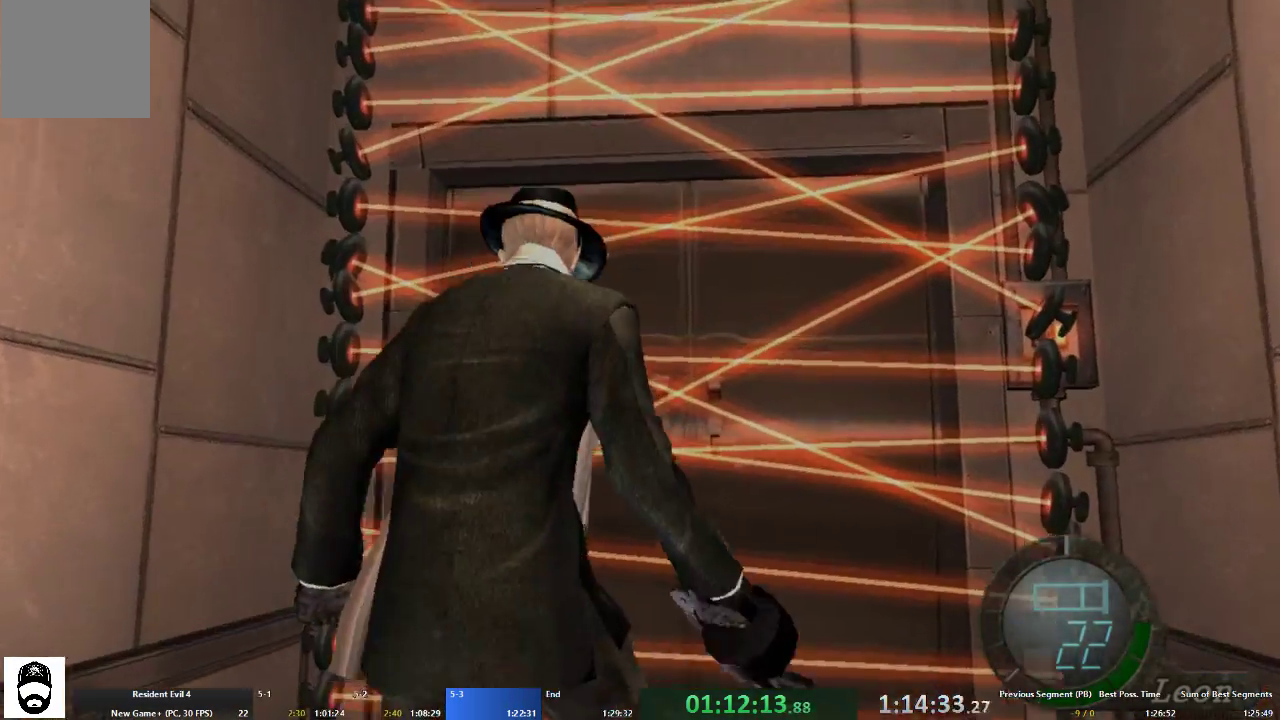
{"buttons": ["B", "X"], "left_stick": "up", "right_stick": "center", "events": [[133, "B", "down"], [200, "X", "down"], [233, "A", "down"], [267, "B", "up"], [267, "X", "up"], [300, "A", "up"], [333, "B", "down"], [333, "X", "down"], [400, "B", "up"], [400, "X", "up"], [467, "B", "down"], [500, "X", "down"]]}
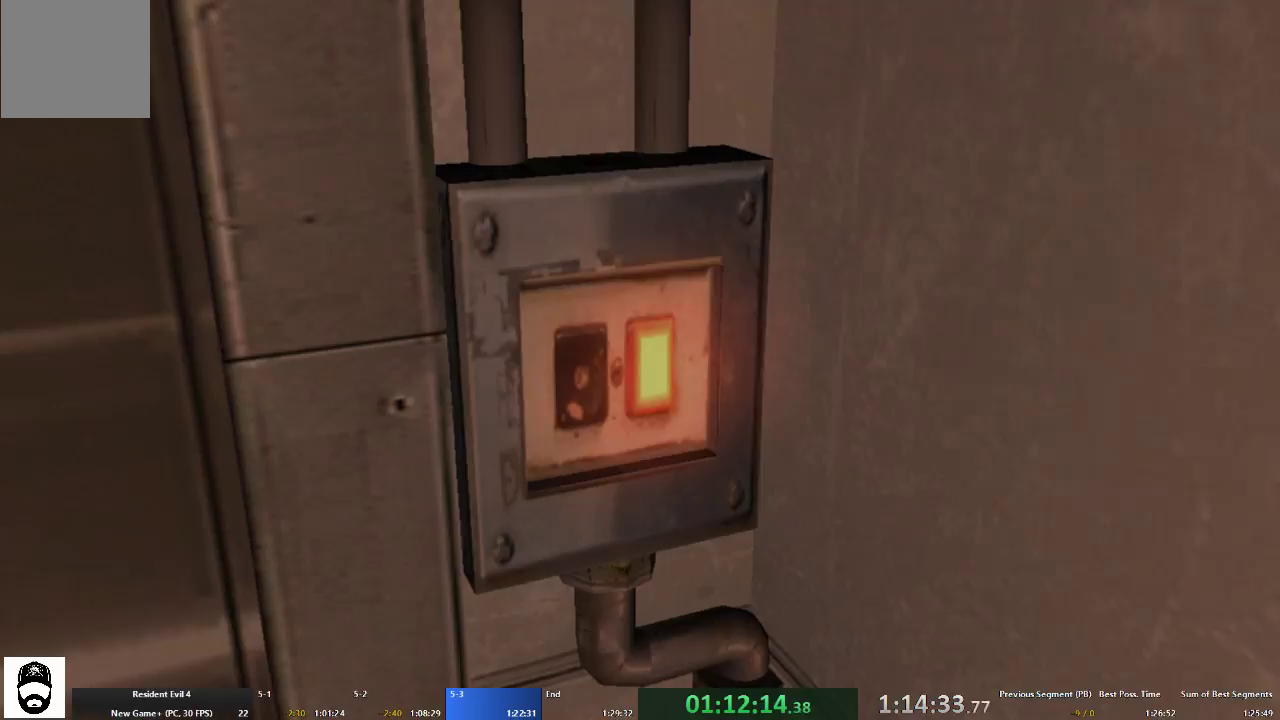
{"buttons": ["A"], "left_stick": "up", "right_stick": "center", "events": [[33, "B", "up"], [67, "X", "up"], [100, "A", "down"], [133, "B", "down"], [133, "X", "down"], [167, "A", "up"], [200, "B", "up"], [200, "X", "up"], [267, "X", "down"], [300, "A", "down"], [333, "X", "up"], [367, "A", "up"], [400, "X", "down"], [433, "A", "down"], [467, "X", "up"]]}
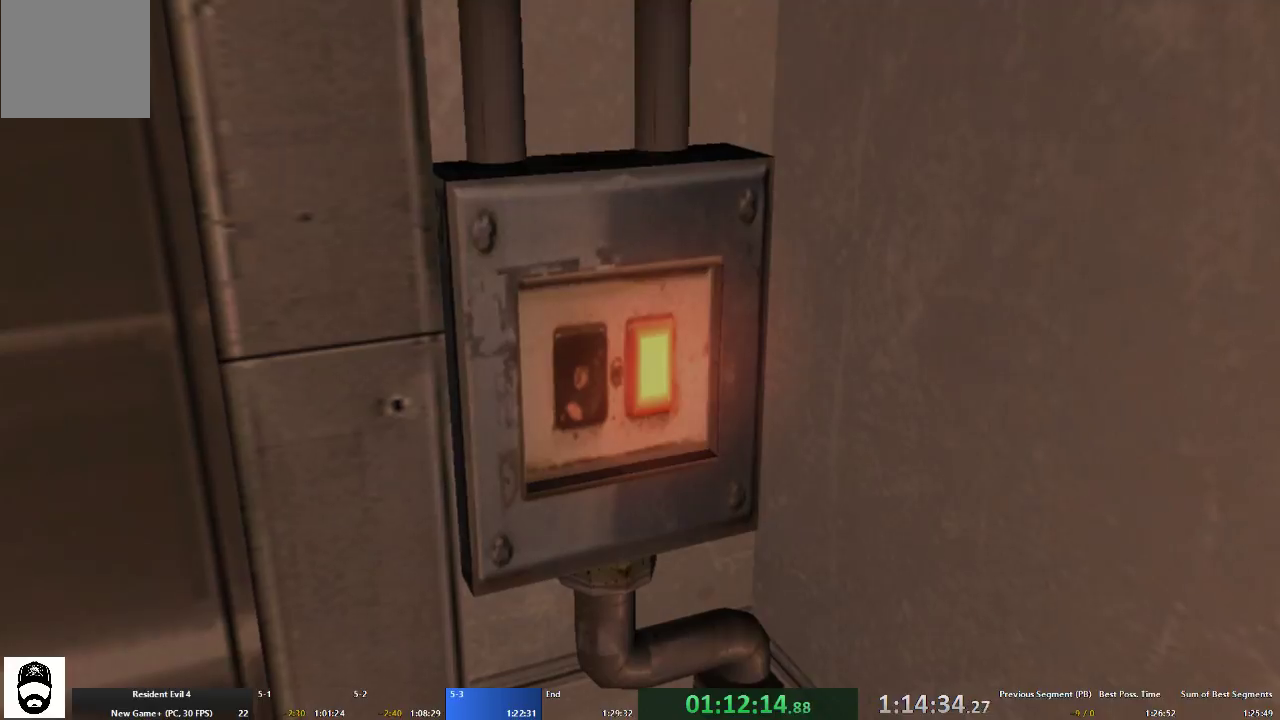
{"buttons": ["X"], "left_stick": "up", "right_stick": "center", "events": [[33, "A", "up"], [33, "X", "down"], [100, "X", "up"], [133, "A", "down"], [167, "X", "down"], [200, "A", "up"], [233, "X", "up"], [333, "A", "down"], [333, "X", "down"], [400, "A", "up"], [400, "X", "up"], [467, "X", "down"]]}
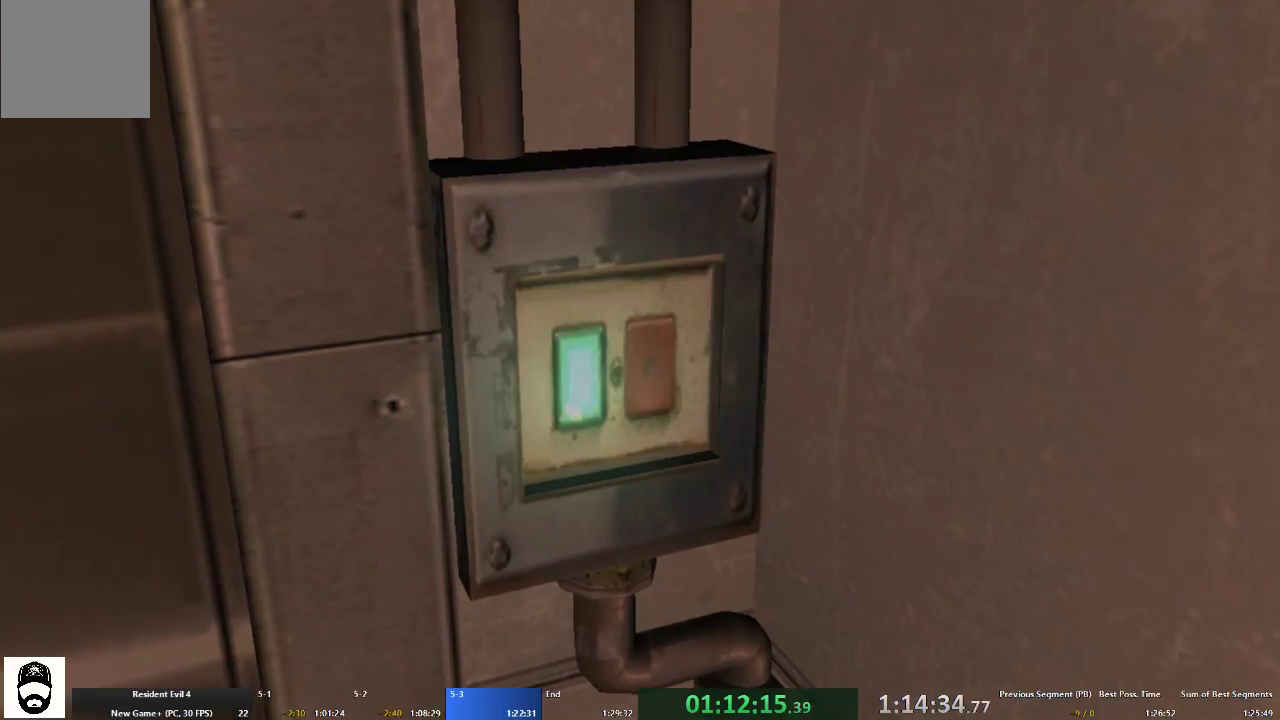
{"buttons": ["A"], "left_stick": "up", "right_stick": "center", "events": [[33, "X", "up"], [100, "X", "down"], [167, "X", "up"], [233, "X", "down"], [300, "X", "up"], [333, "A", "down"]]}
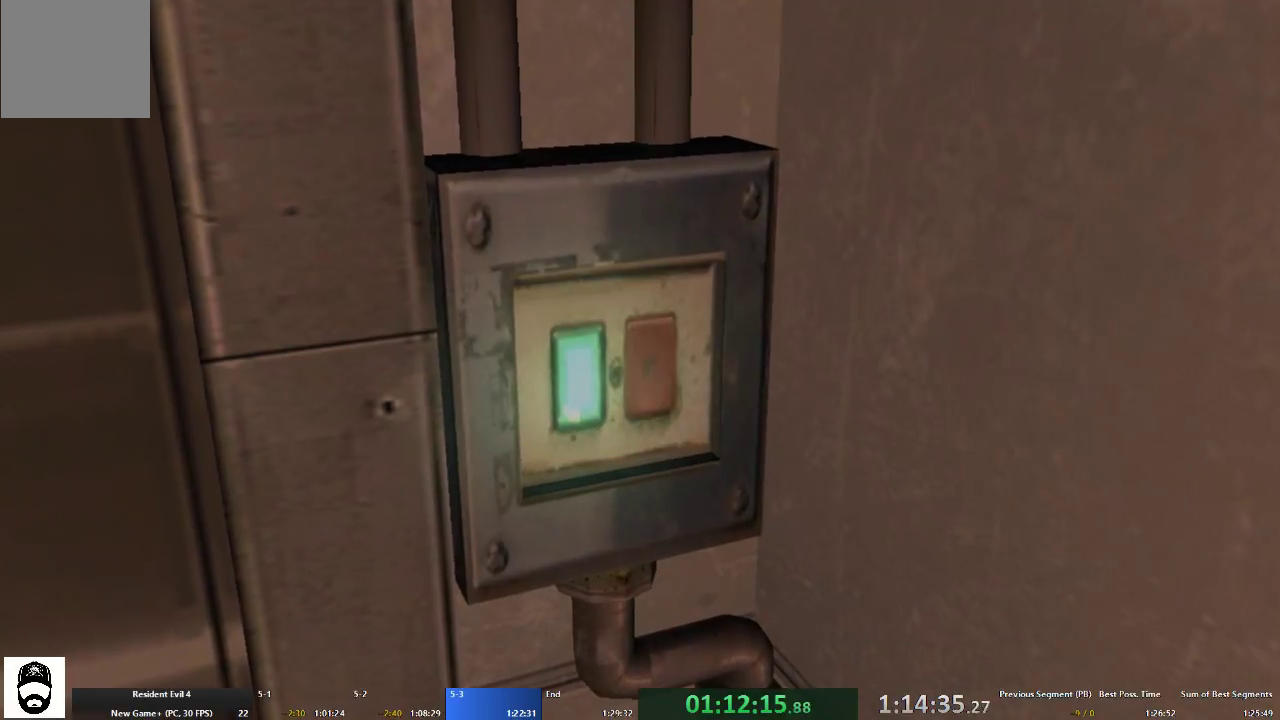
{"buttons": ["A"], "left_stick": "up", "right_stick": "center", "events": []}
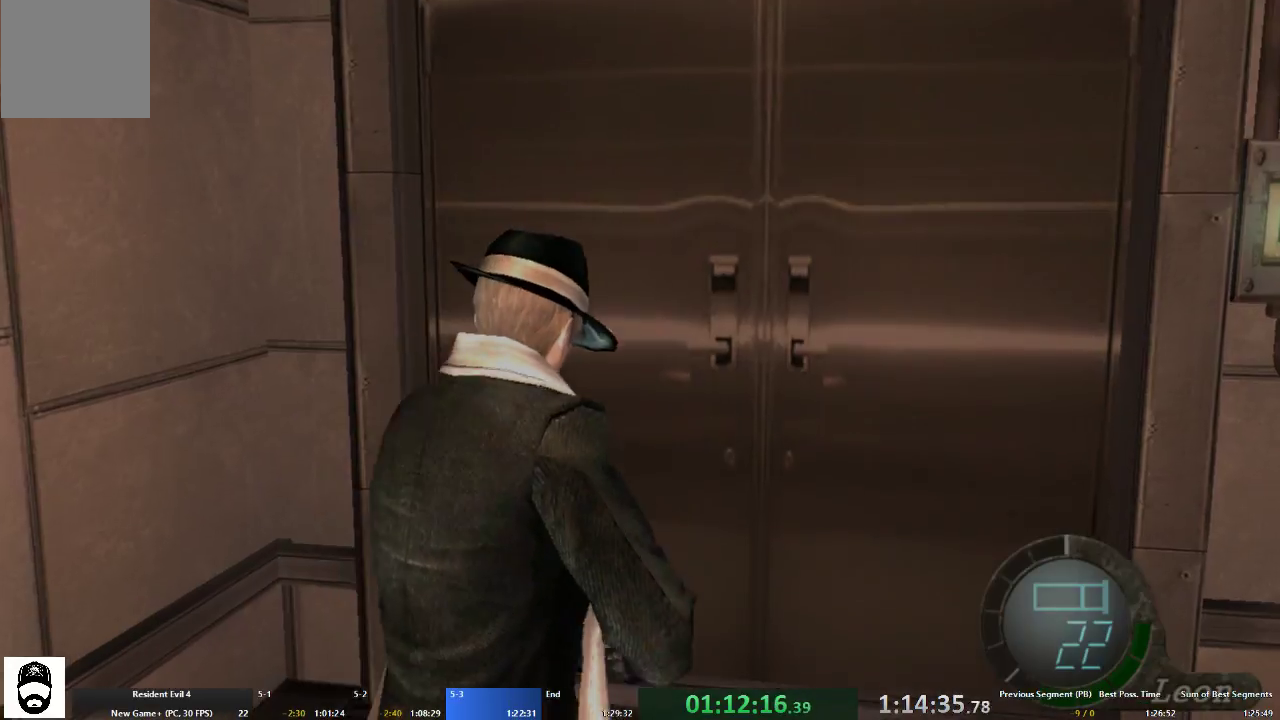
{"buttons": ["A"], "left_stick": "up", "right_stick": "center", "events": []}
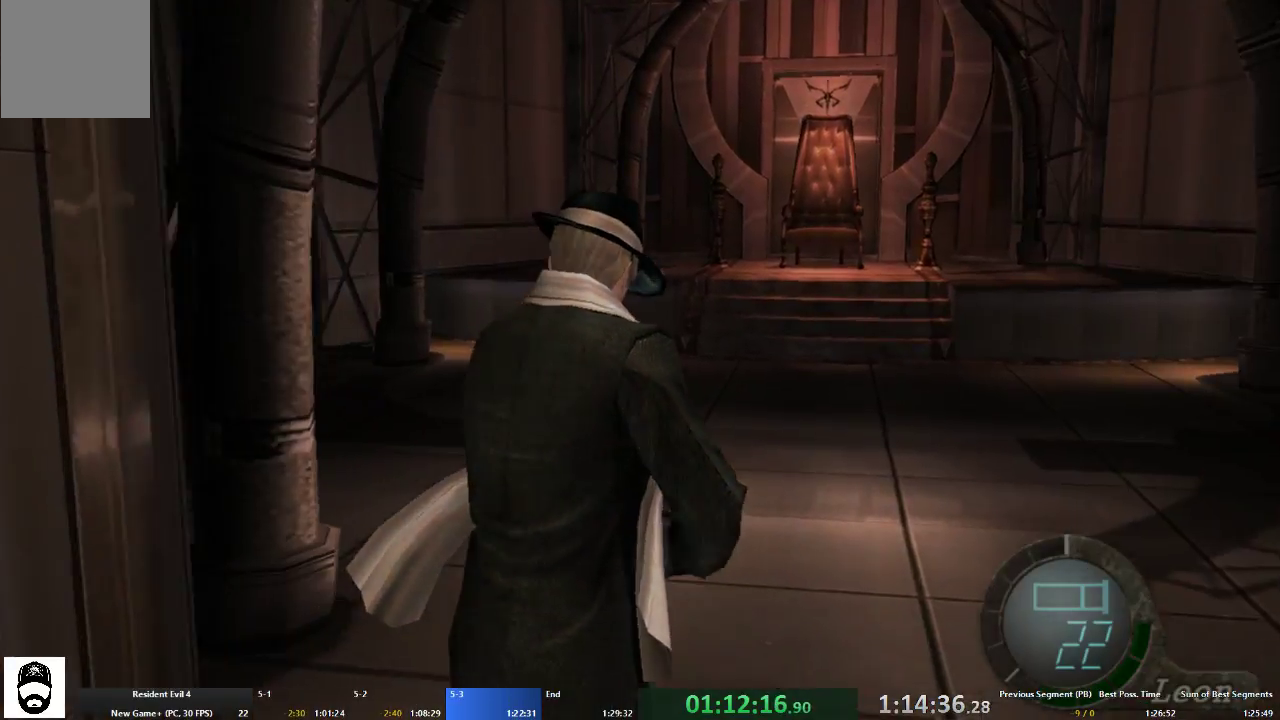
{"buttons": ["A"], "left_stick": "up", "right_stick": "center", "events": []}
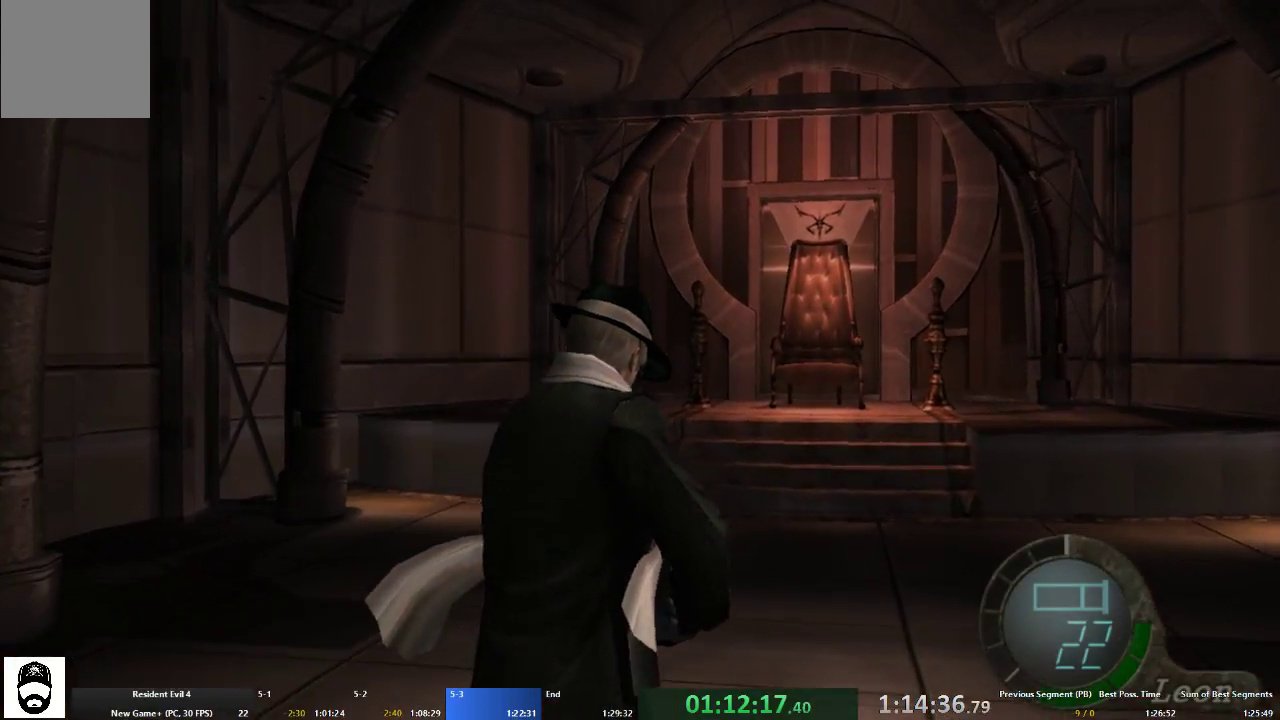
{"buttons": ["A"], "left_stick": "up", "right_stick": "center", "events": []}
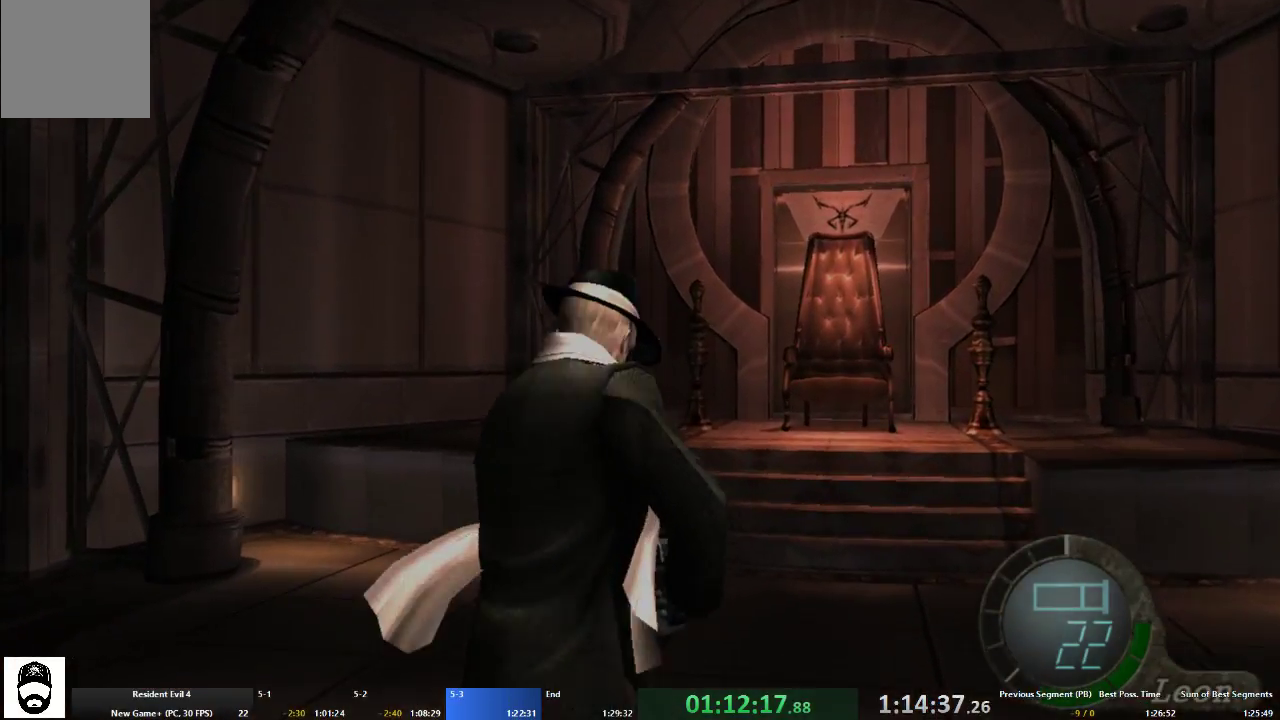
{"buttons": ["A"], "left_stick": "up", "right_stick": "center", "events": []}
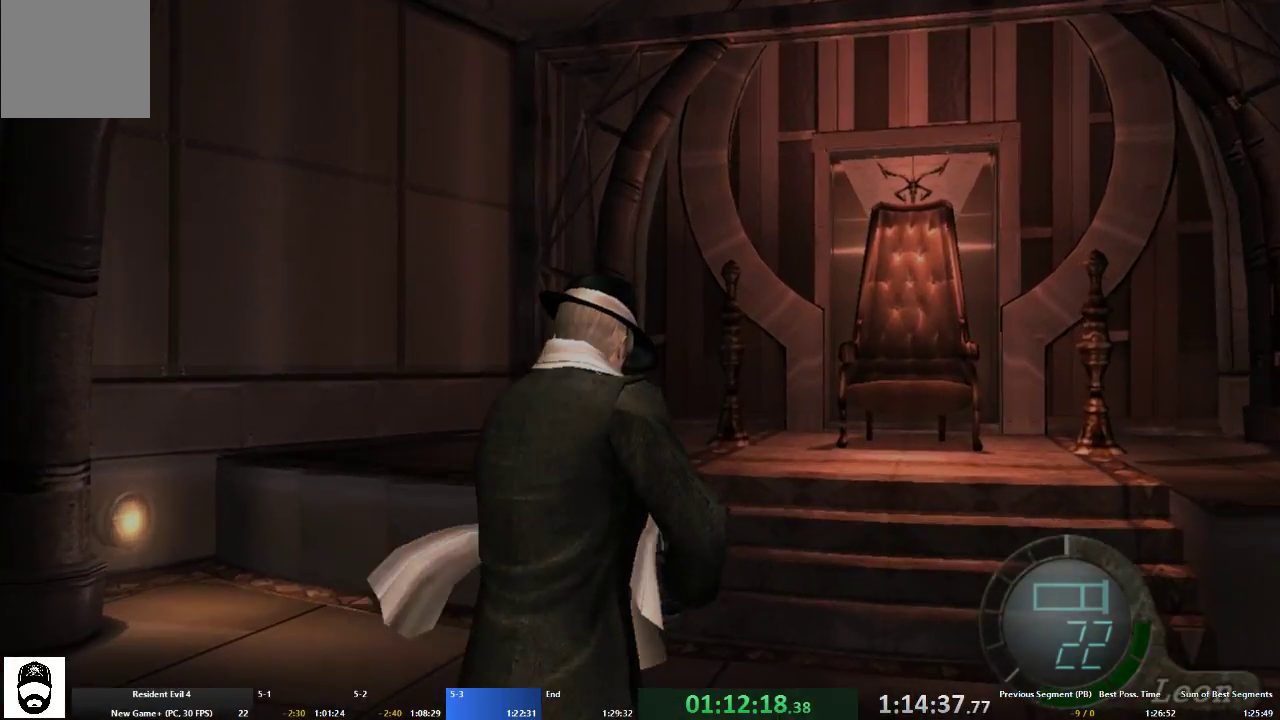
{"buttons": ["A"], "left_stick": "up", "right_stick": "center", "events": []}
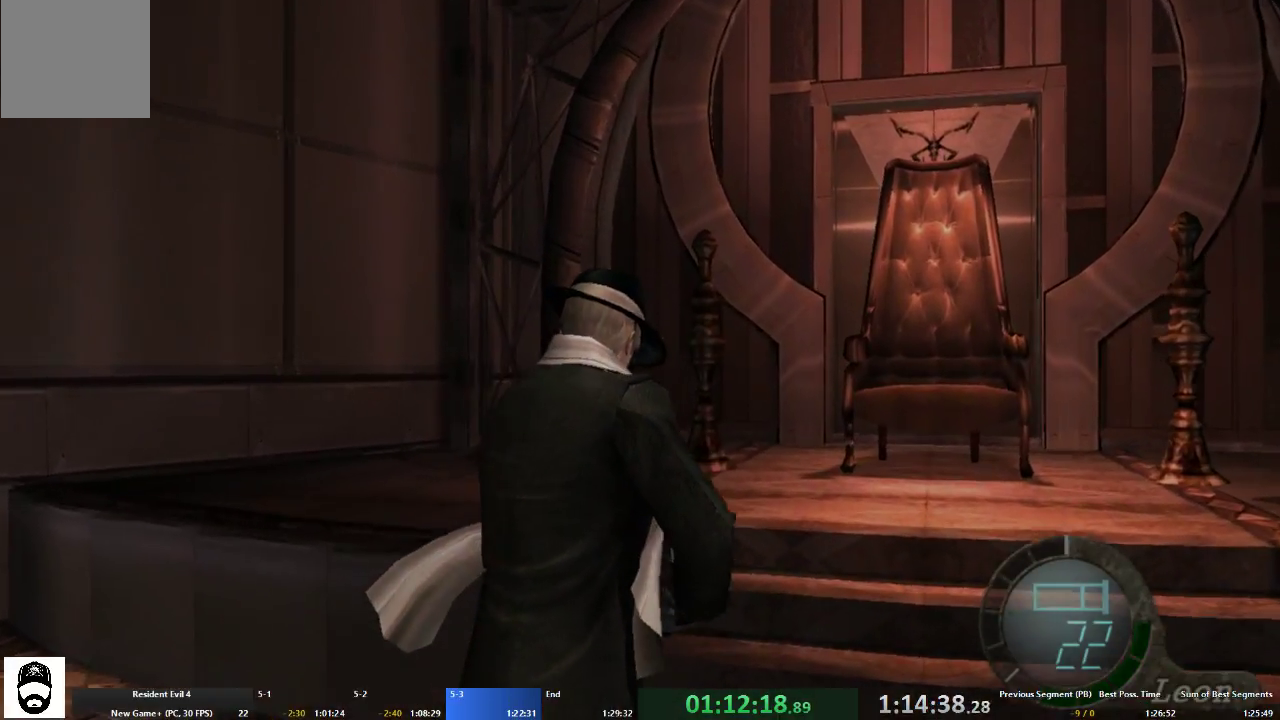
{"buttons": ["A"], "left_stick": "up", "right_stick": "center", "events": []}
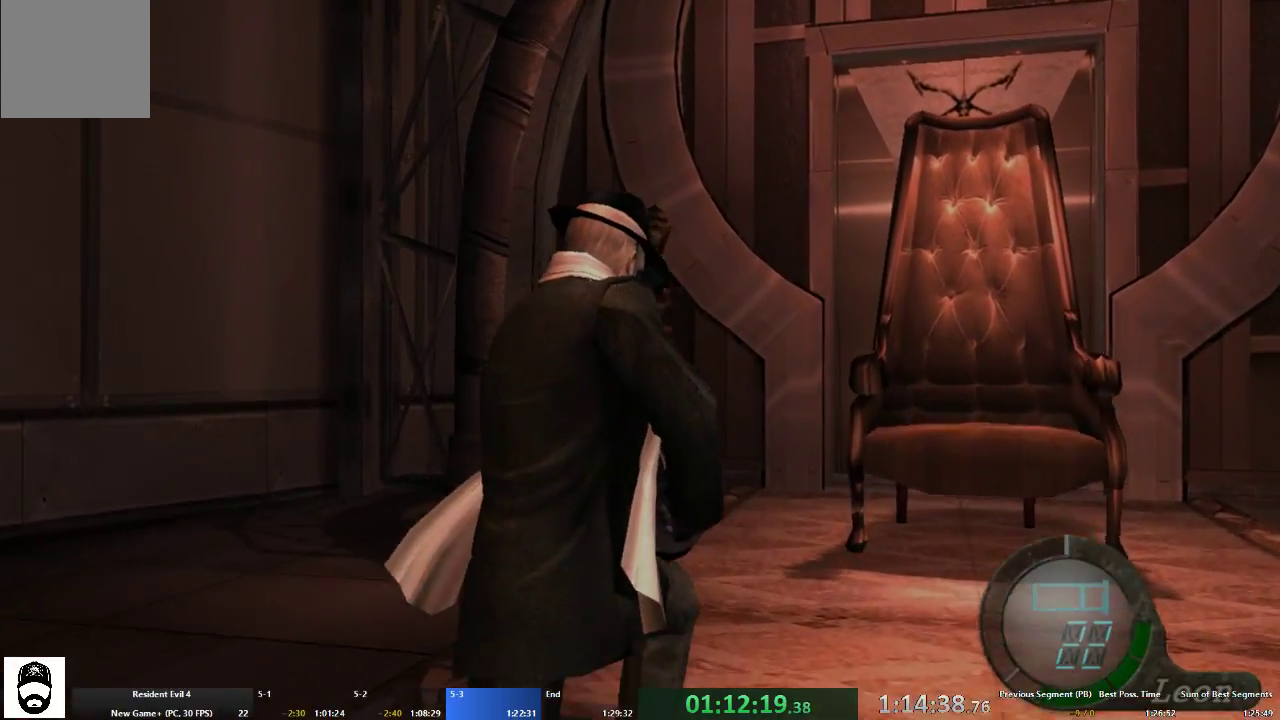
{"buttons": ["A"], "left_stick": "up", "right_stick": "center", "events": []}
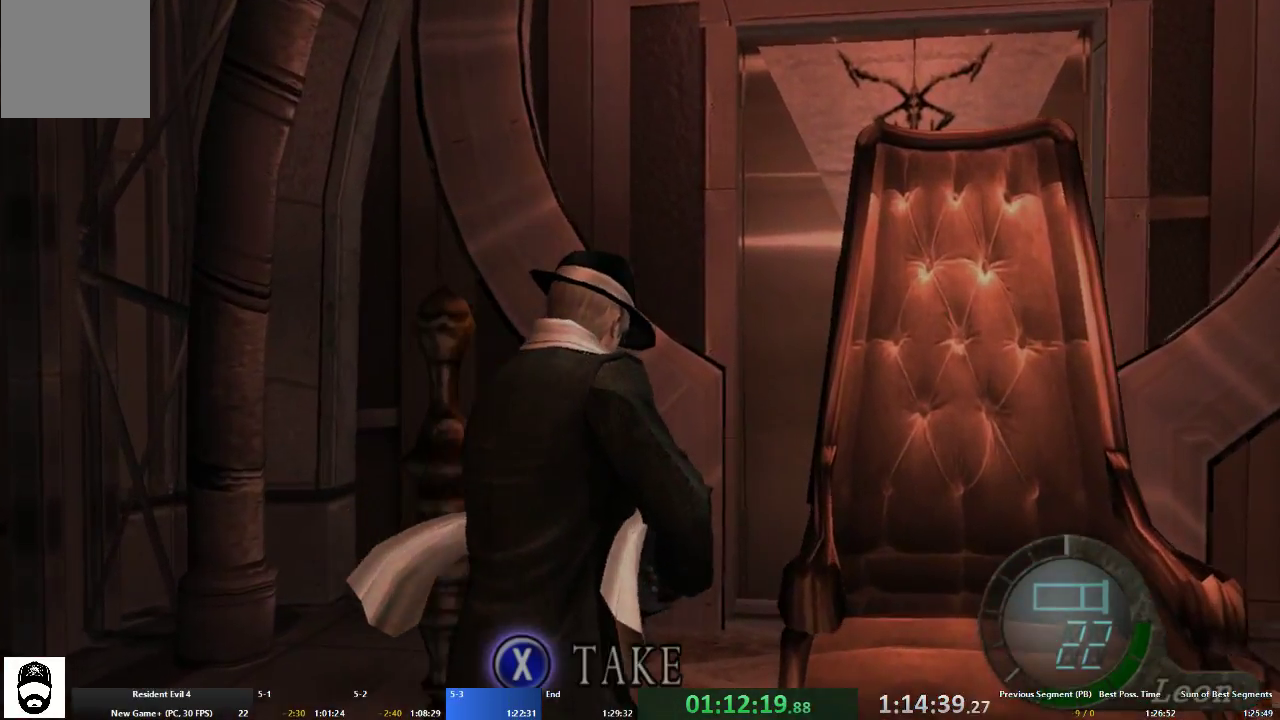
{"buttons": ["A"], "left_stick": "up", "right_stick": "center", "events": []}
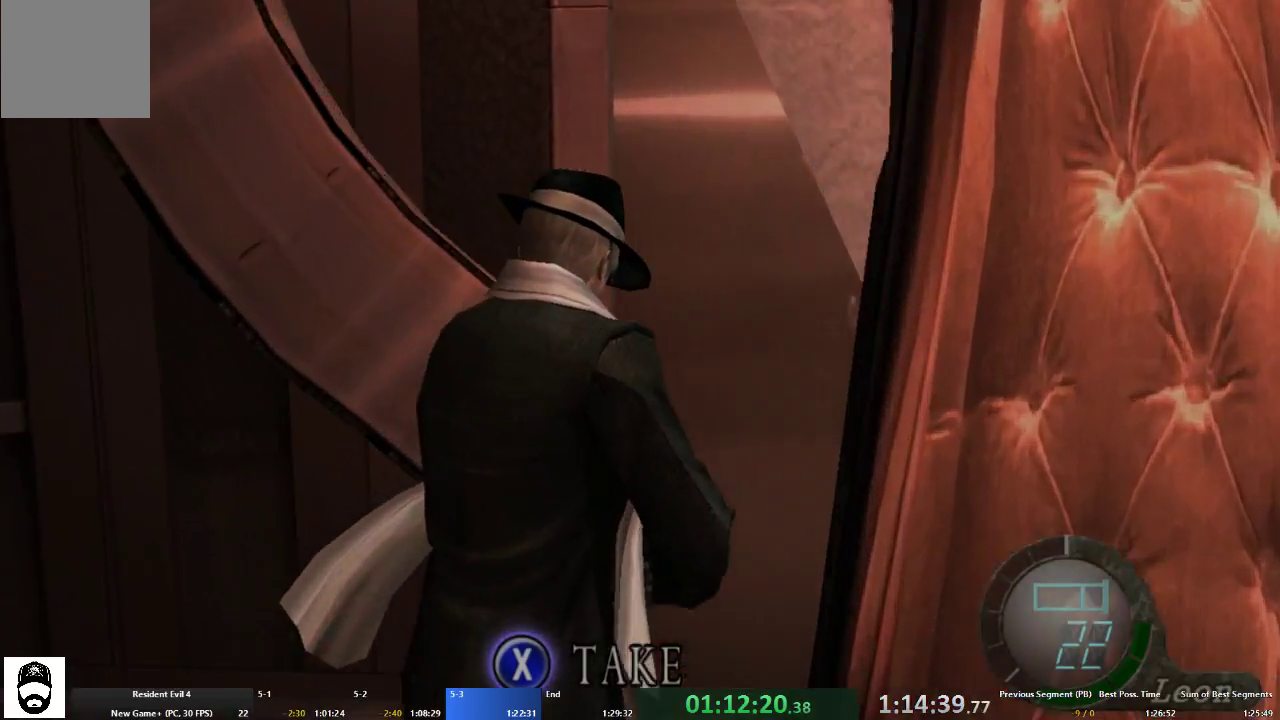
{"buttons": ["A"], "left_stick": "up", "right_stick": "center", "events": []}
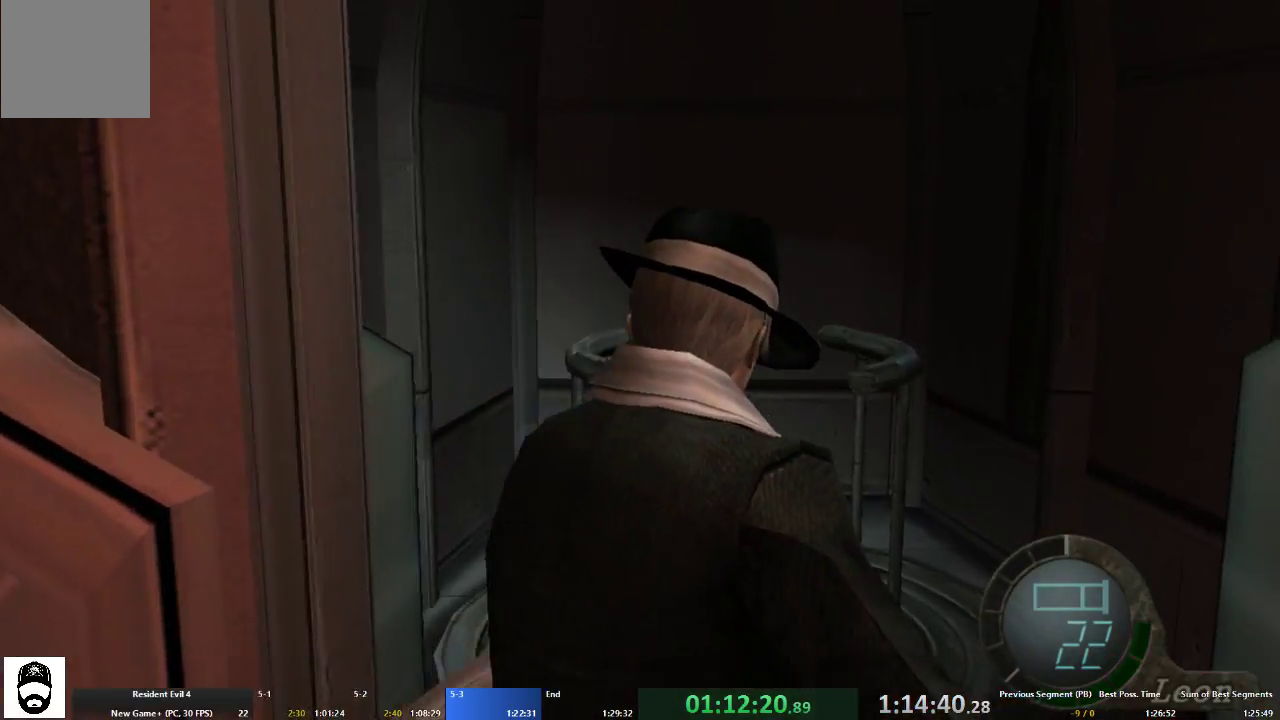
{"buttons": ["A"], "left_stick": "up", "right_stick": "center", "events": [[100, "X", "down"], [167, "X", "up"], [267, "X", "down"], [367, "X", "up"], [467, "X", "down"], [500, "X", "up"]]}
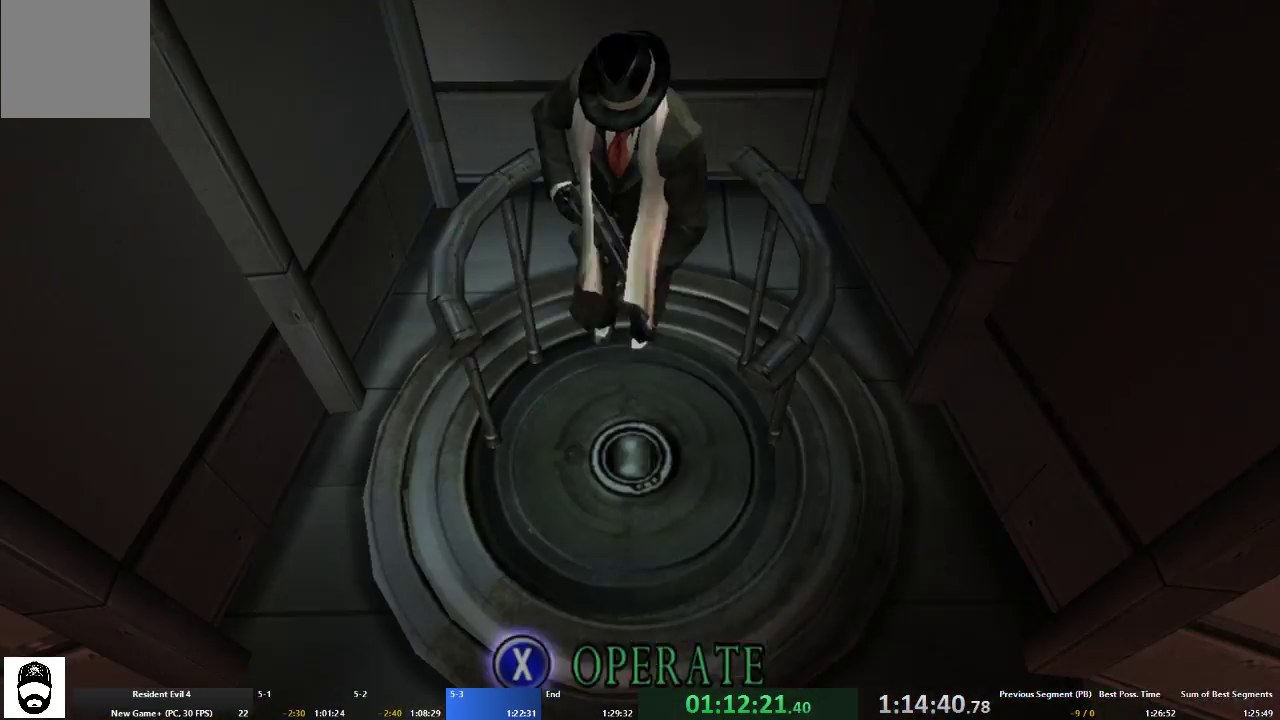
{"buttons": ["A"], "left_stick": "up", "right_stick": "center", "events": [[100, "X", "down"], [167, "X", "up"], [233, "X", "down"], [300, "X", "up"]]}
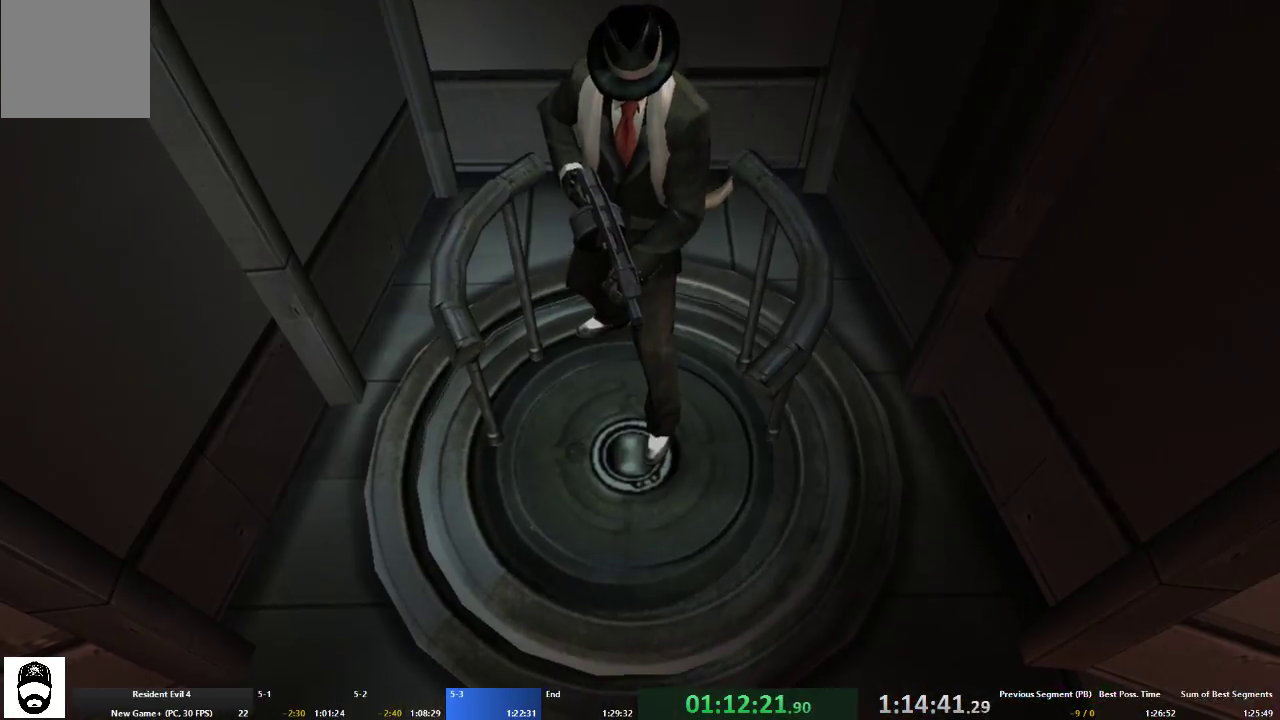
{"buttons": ["A"], "left_stick": "up", "right_stick": "center", "events": []}
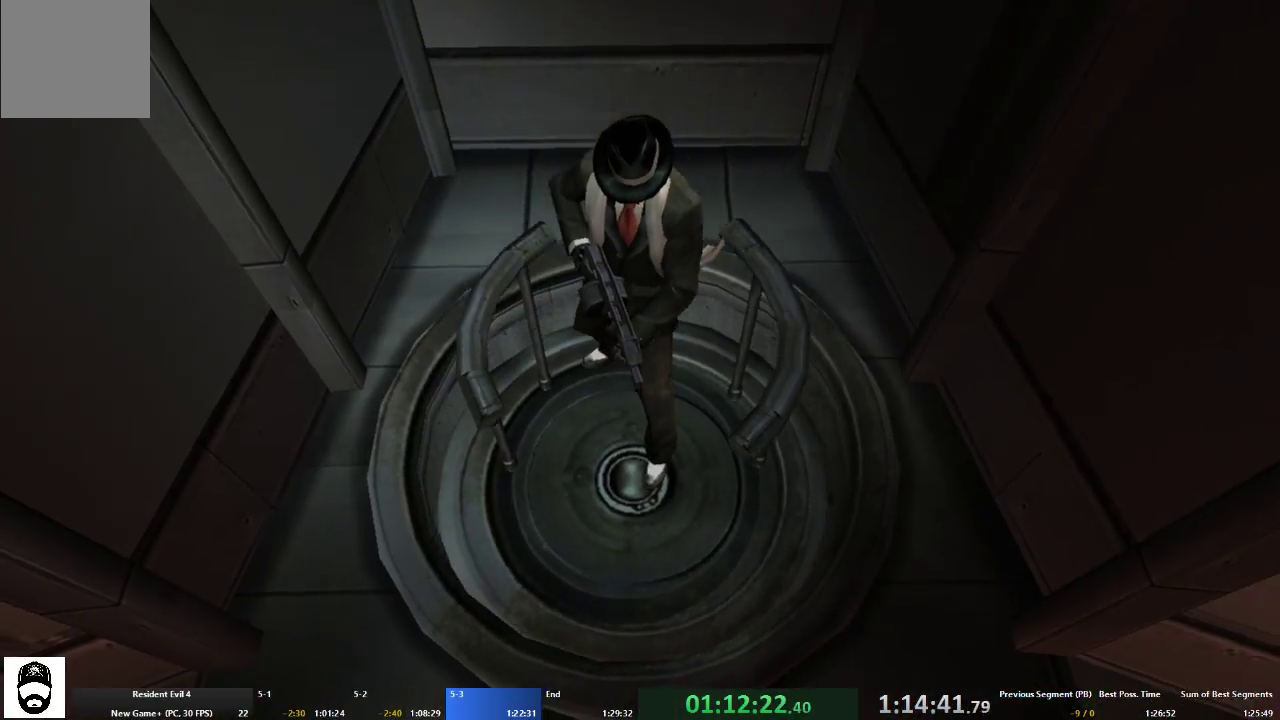
{"buttons": ["A"], "left_stick": "up", "right_stick": "center", "events": []}
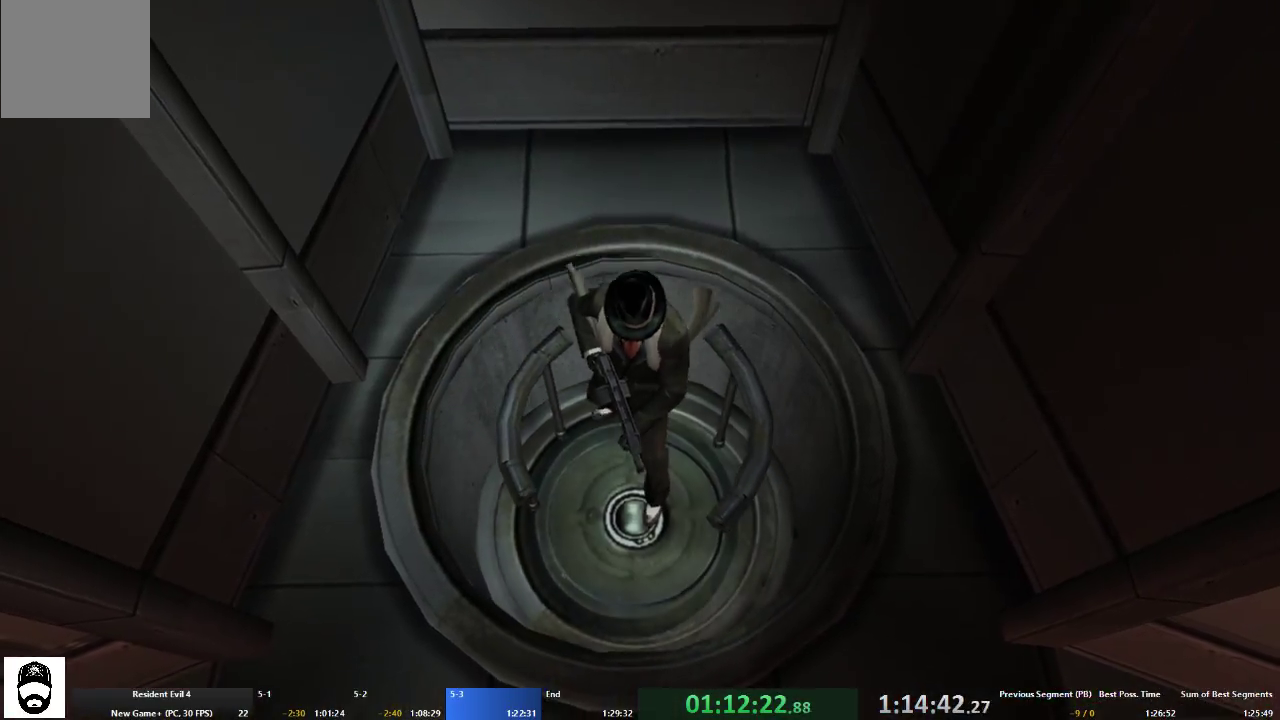
{"buttons": ["A"], "left_stick": "up", "right_stick": "center", "events": []}
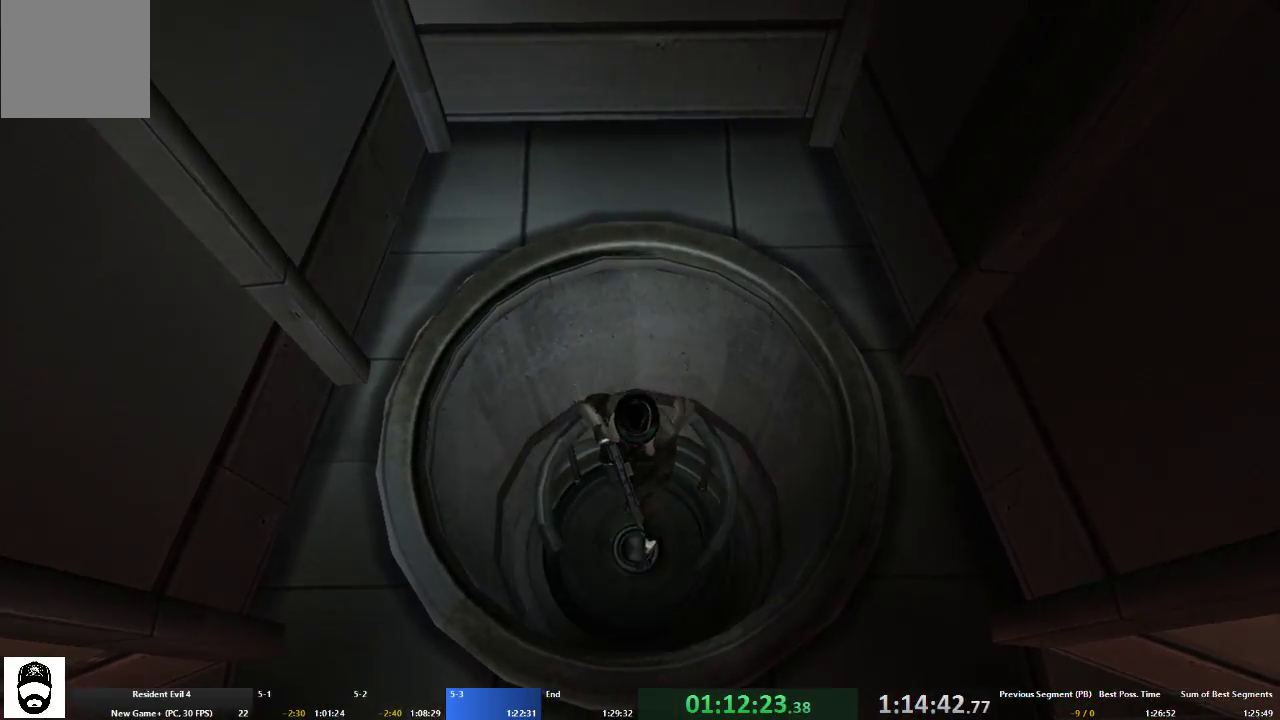
{"buttons": ["A"], "left_stick": "up", "right_stick": "center"}
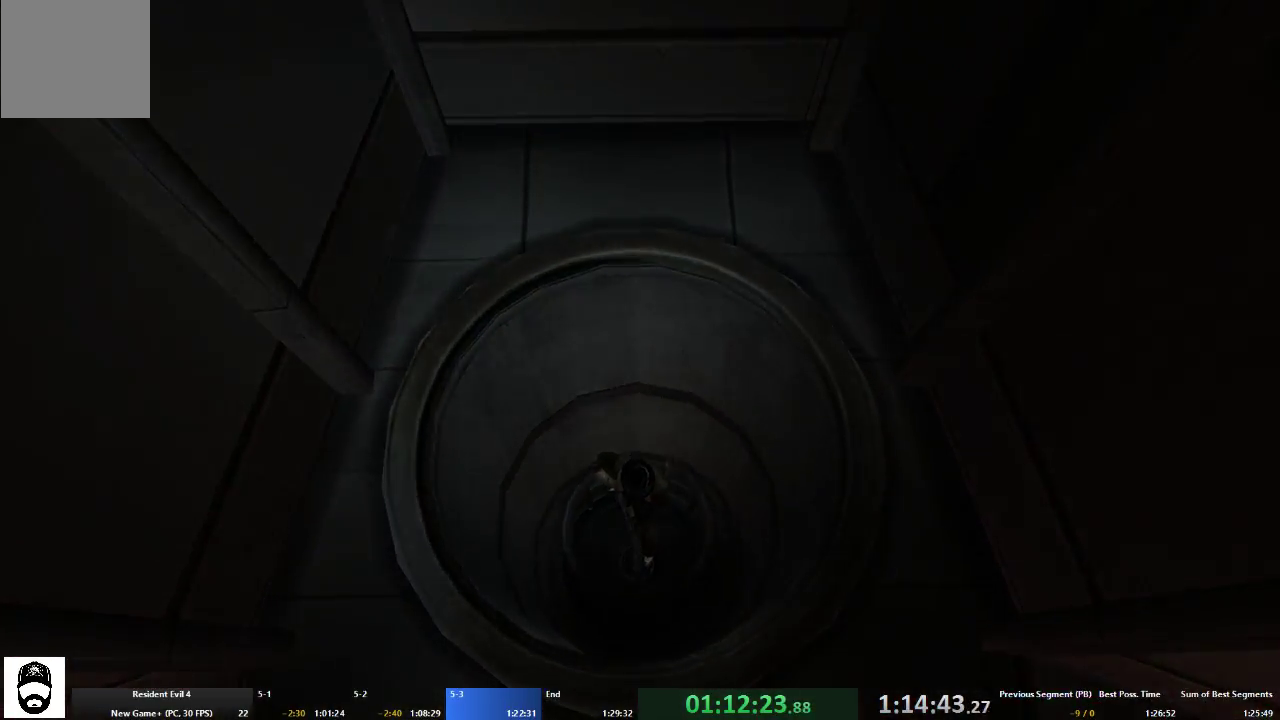
{"buttons": ["A"], "left_stick": "up", "right_stick": "center"}
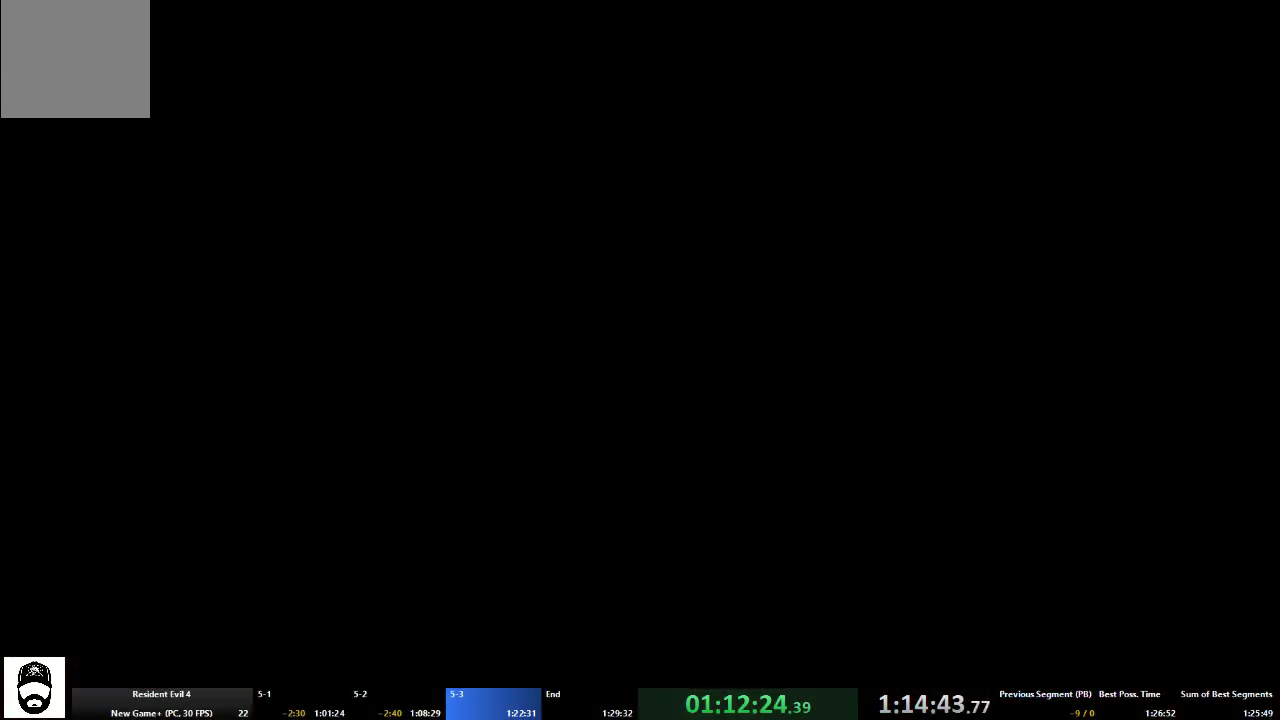
{"buttons": ["A"], "left_stick": "up", "right_stick": "center", "events": []}
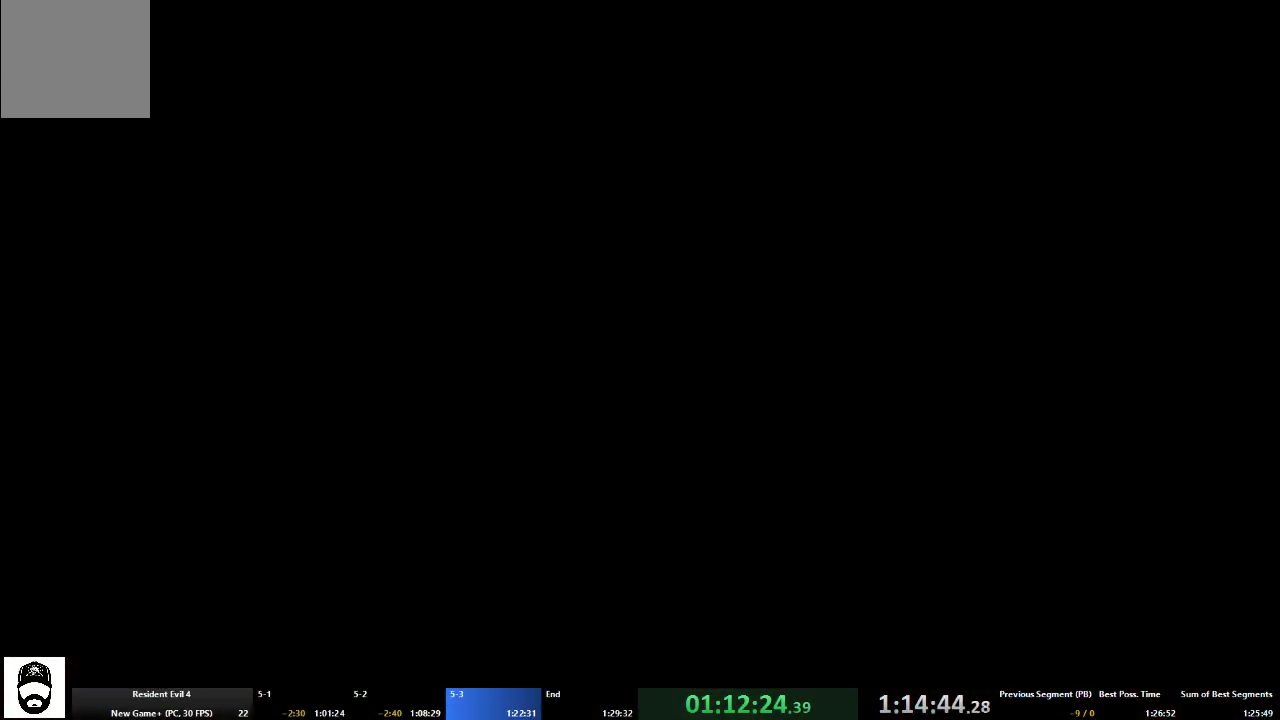
{"buttons": ["A"], "left_stick": "up", "right_stick": "center", "events": []}
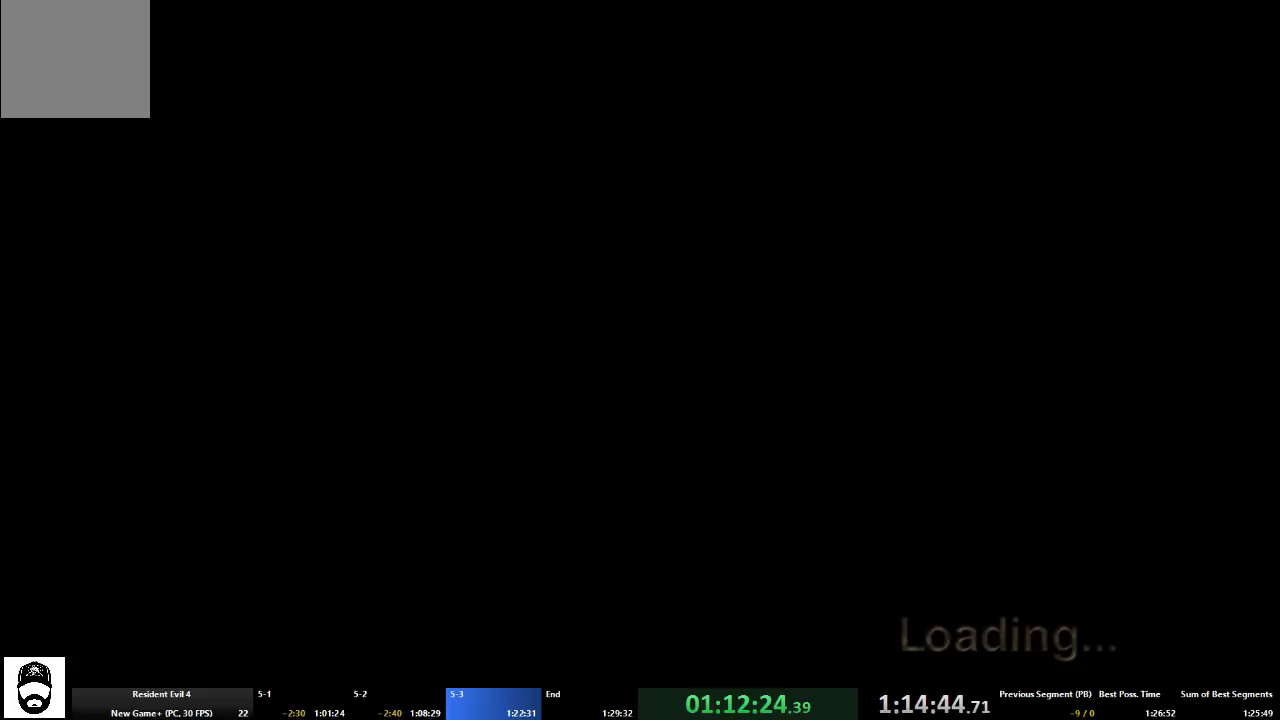
{"buttons": ["A"], "left_stick": "up", "right_stick": "center", "events": []}
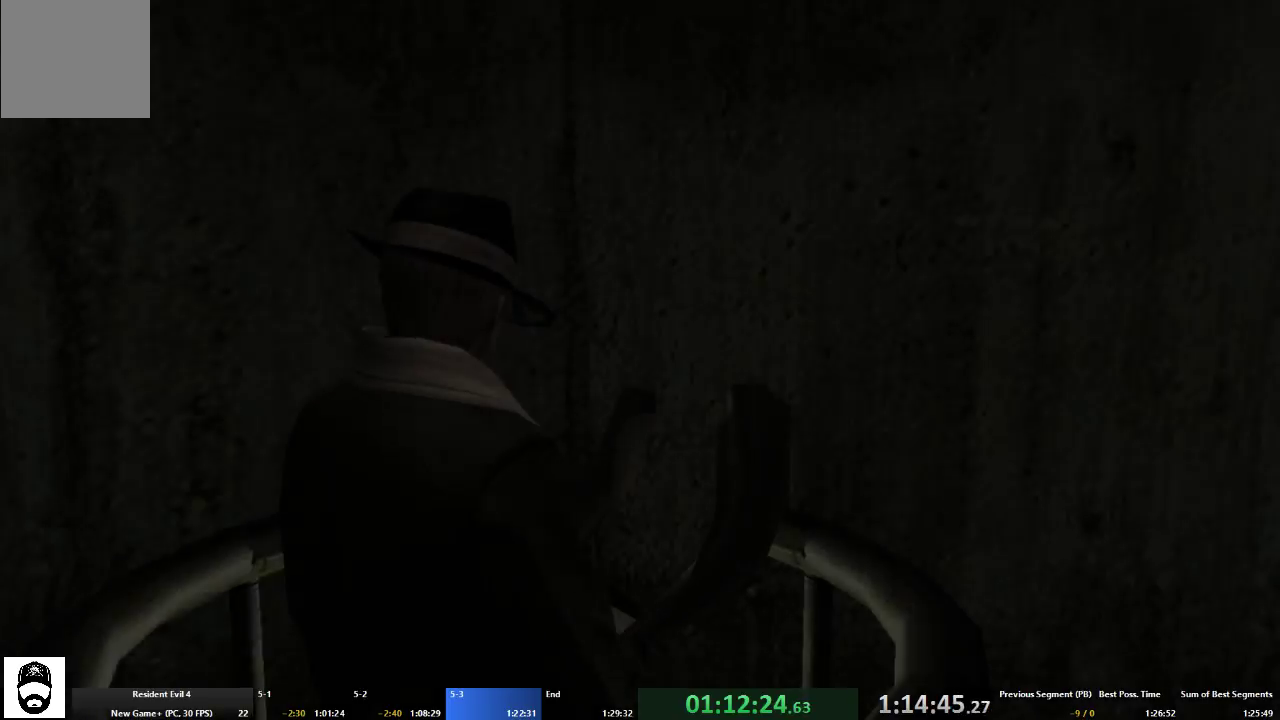
{"buttons": ["A"], "left_stick": "up", "right_stick": "center", "events": []}
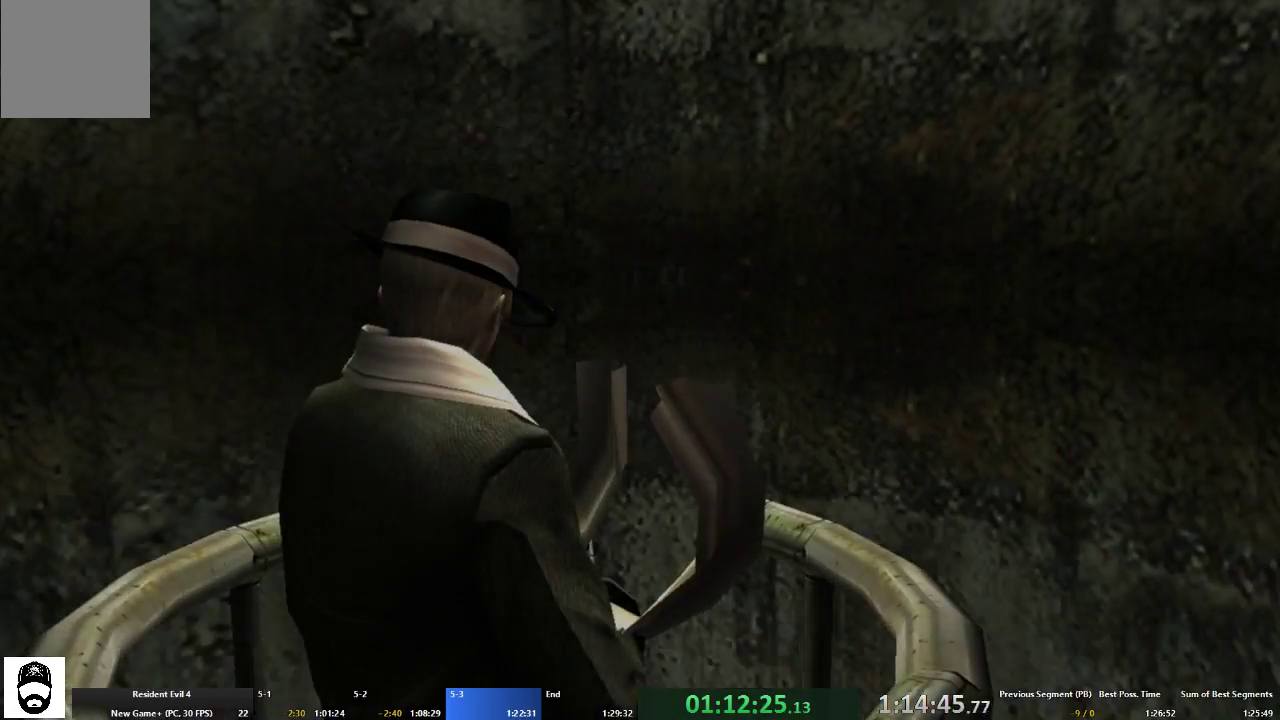
{"buttons": ["A"], "left_stick": "up", "right_stick": "center", "events": []}
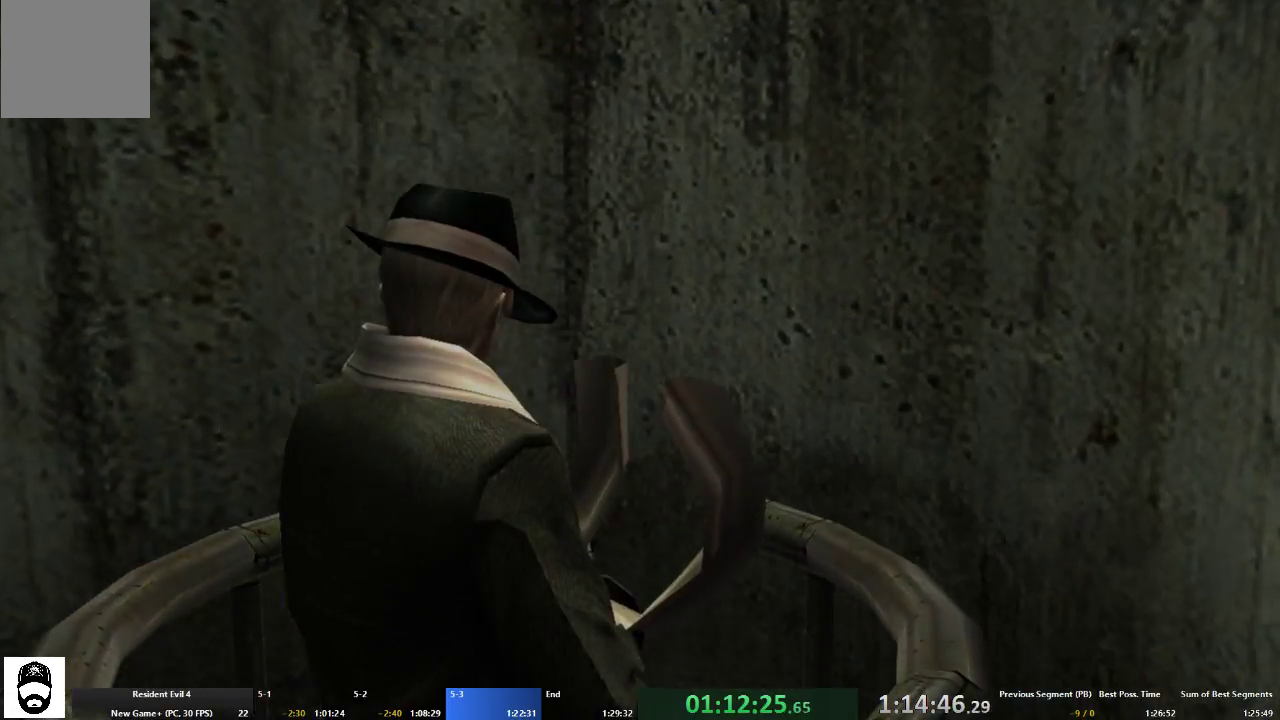
{"buttons": ["A"], "left_stick": "up", "right_stick": "center", "events": []}
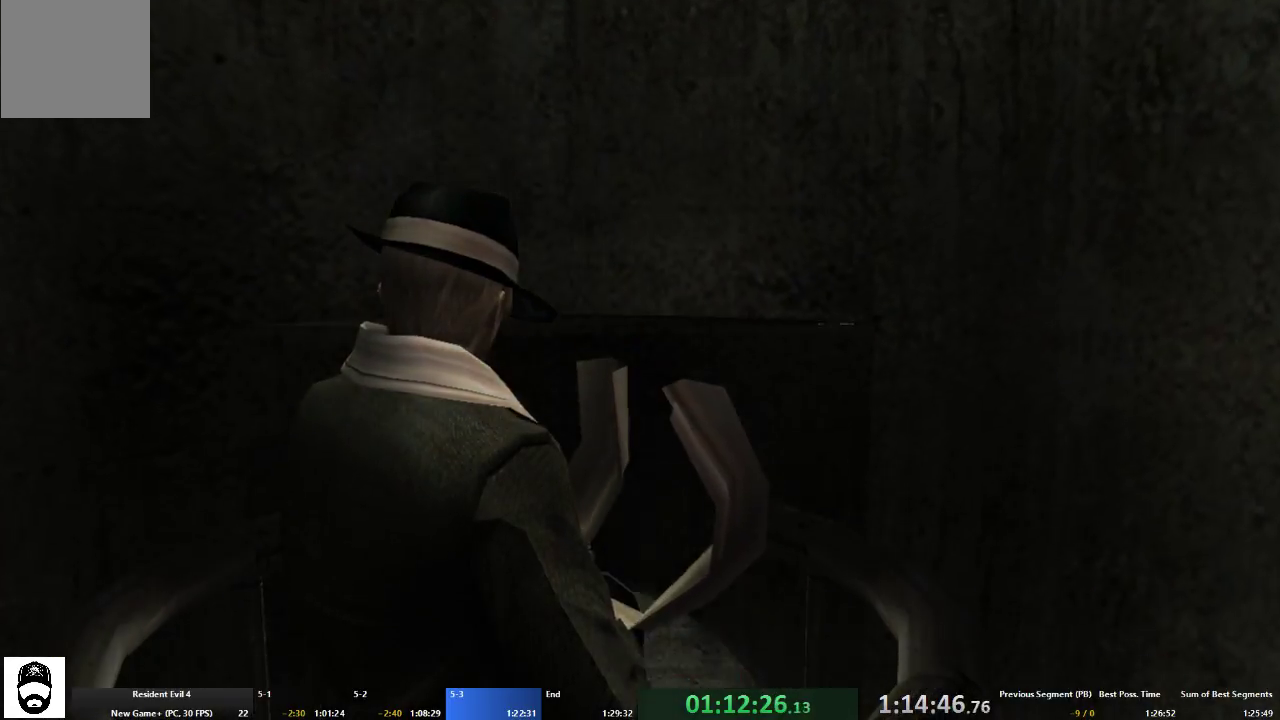
{"buttons": ["A"], "left_stick": "up", "right_stick": "center", "events": []}
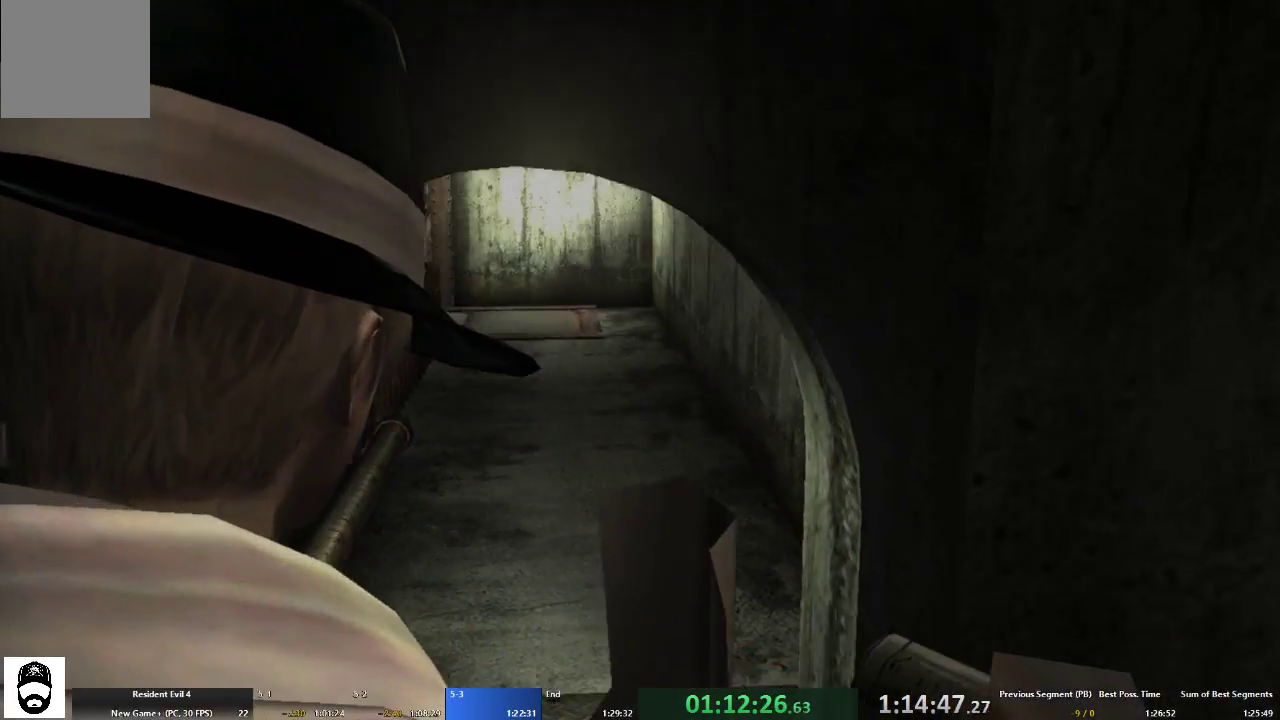
{"buttons": ["A"], "left_stick": "up", "right_stick": "center", "events": []}